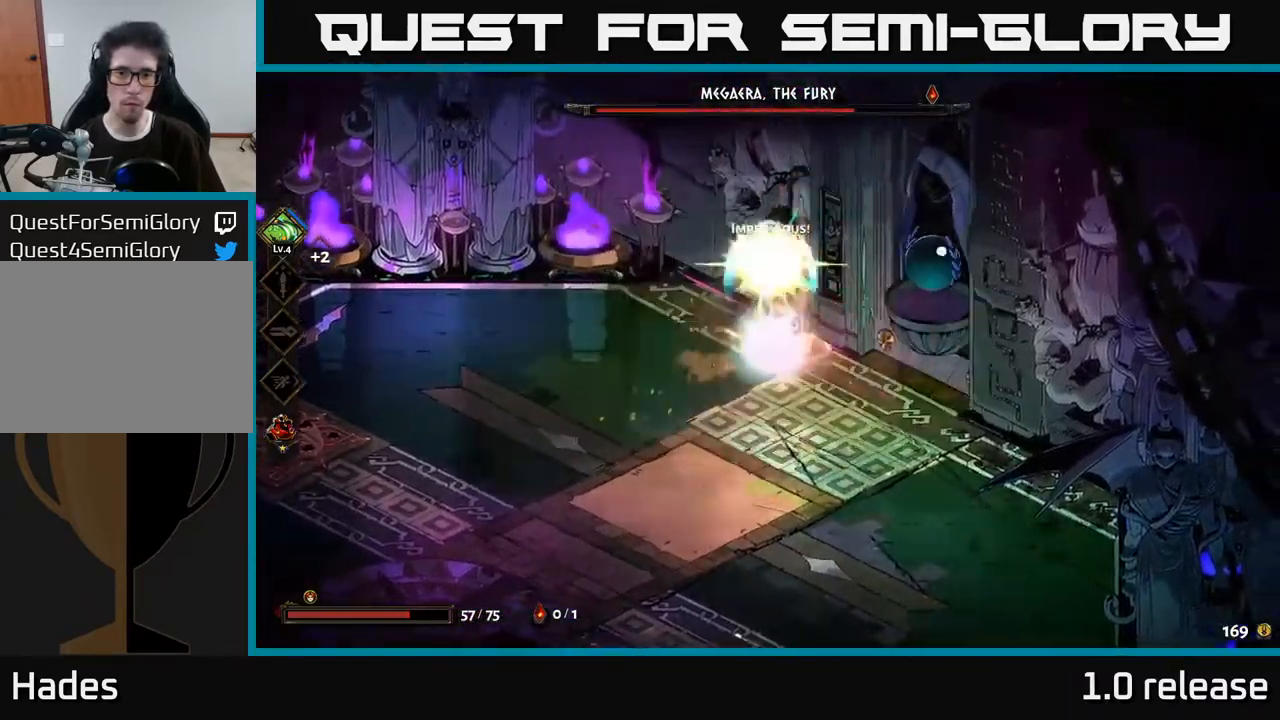
Gameplay with a controller (Xbox layout); each line is a JSON object with the inputs held at the frame after it. "events" lists button and stick changes between this image and that frame as [ms after this image, input, new state], when the widget could be followed in between.
{"buttons": ["A"], "left_stick": "down-left", "right_stick": "center", "events": [[117, "left_stick", "down-left"], [433, "A", "down"]]}
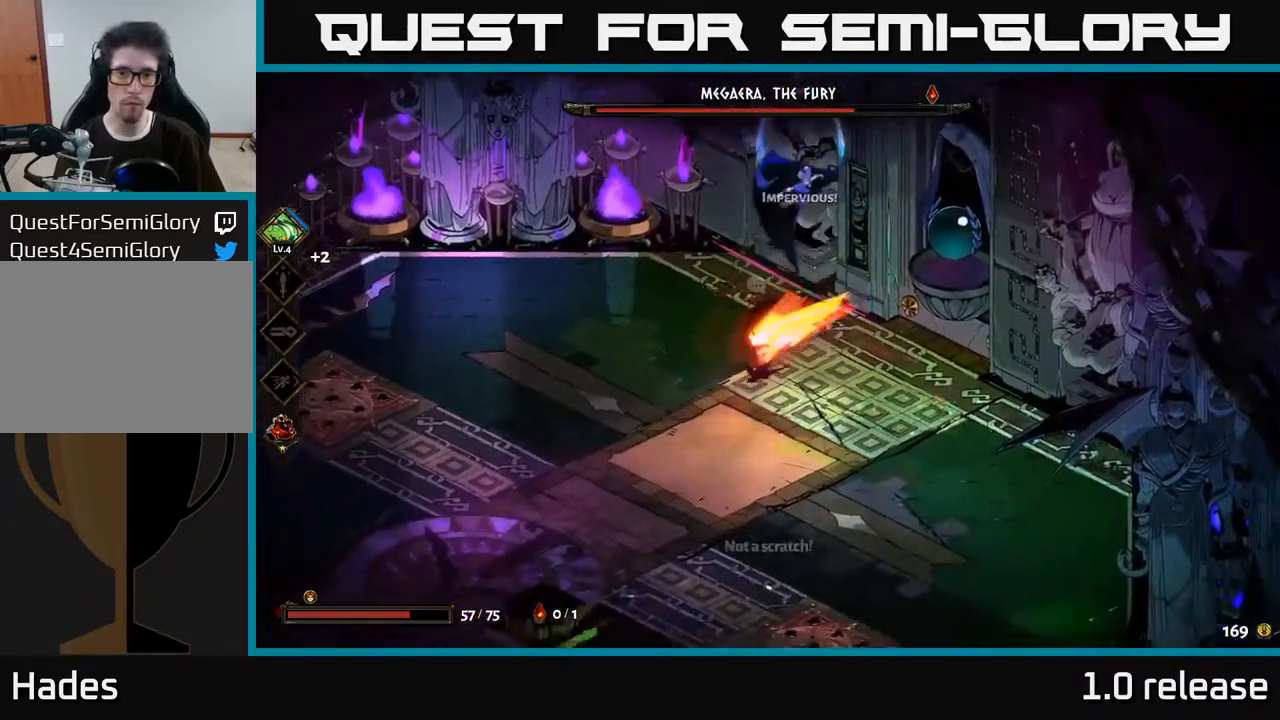
{"buttons": [], "left_stick": "down-left", "right_stick": "center", "events": [[67, "A", "up"]]}
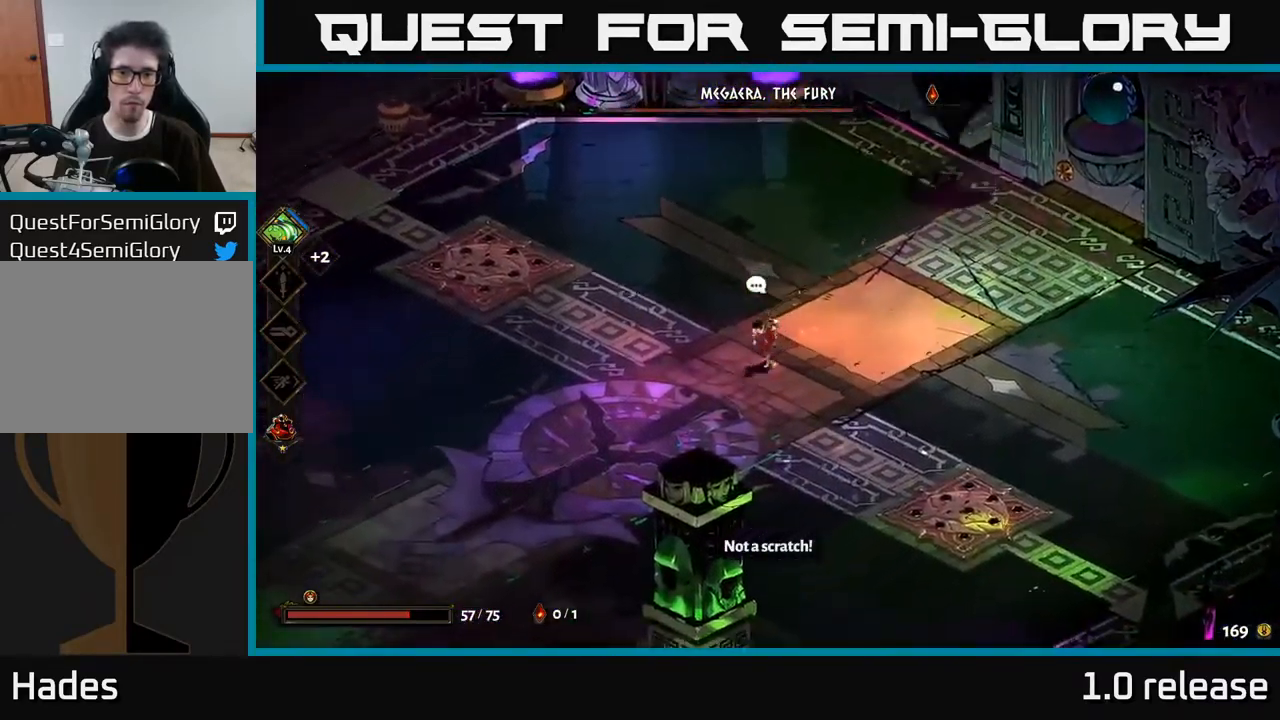
{"buttons": [], "left_stick": "left", "right_stick": "center", "events": [[50, "left_stick", "down"], [217, "left_stick", "down-left"], [283, "A", "down"], [416, "left_stick", "left"], [449, "A", "up"]]}
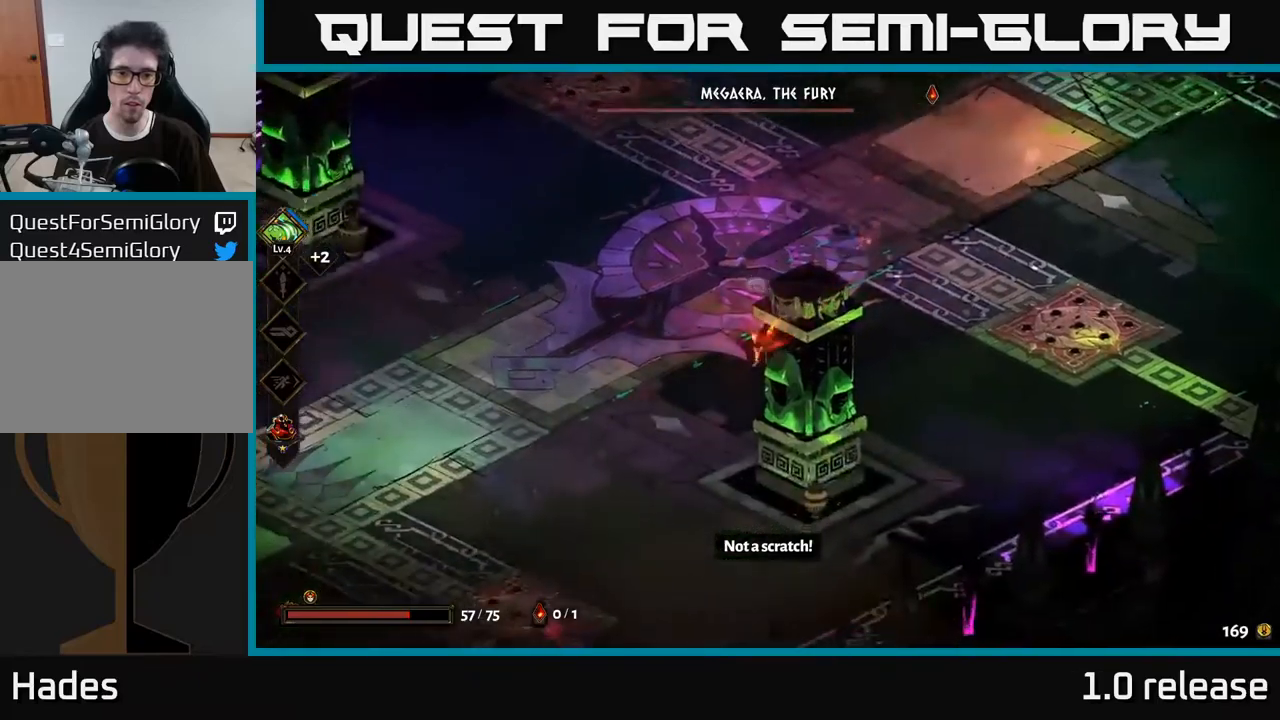
{"buttons": [], "left_stick": "up-right", "right_stick": "center", "events": [[33, "left_stick", "up-left"], [200, "left_stick", "up"], [350, "left_stick", "up-right"]]}
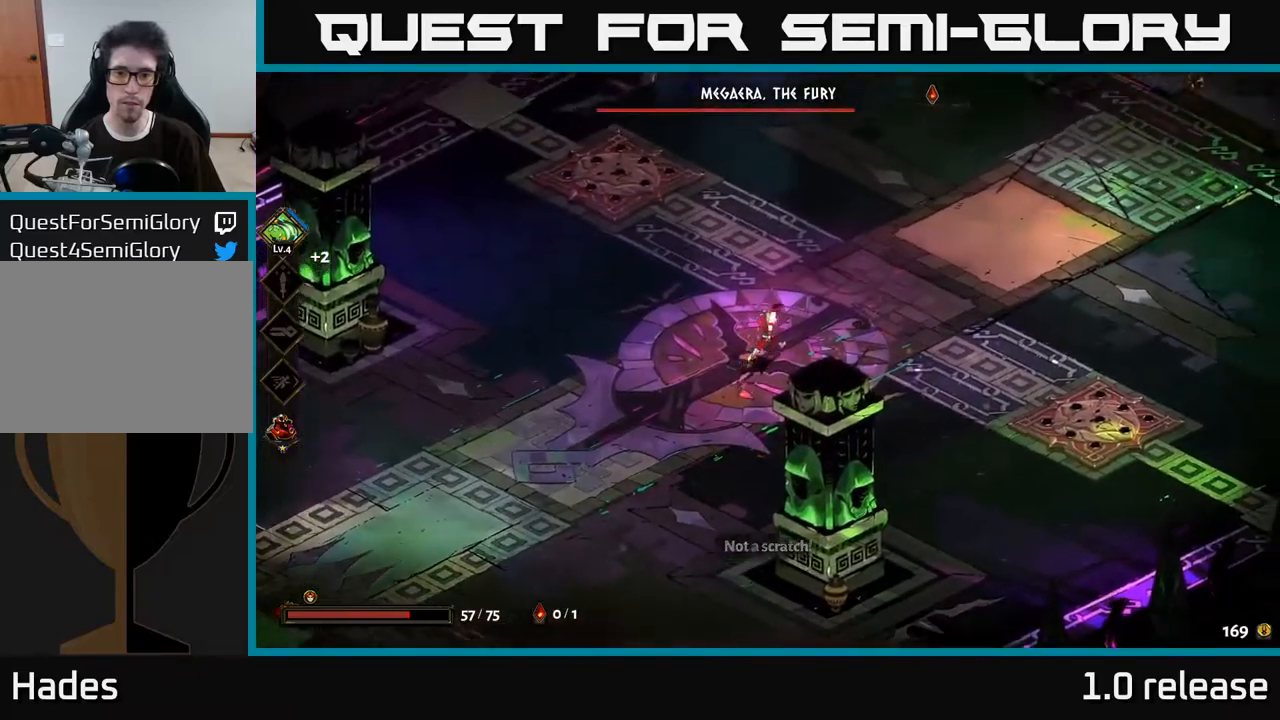
{"buttons": [], "left_stick": "center", "right_stick": "center", "events": [[317, "left_stick", "center"]]}
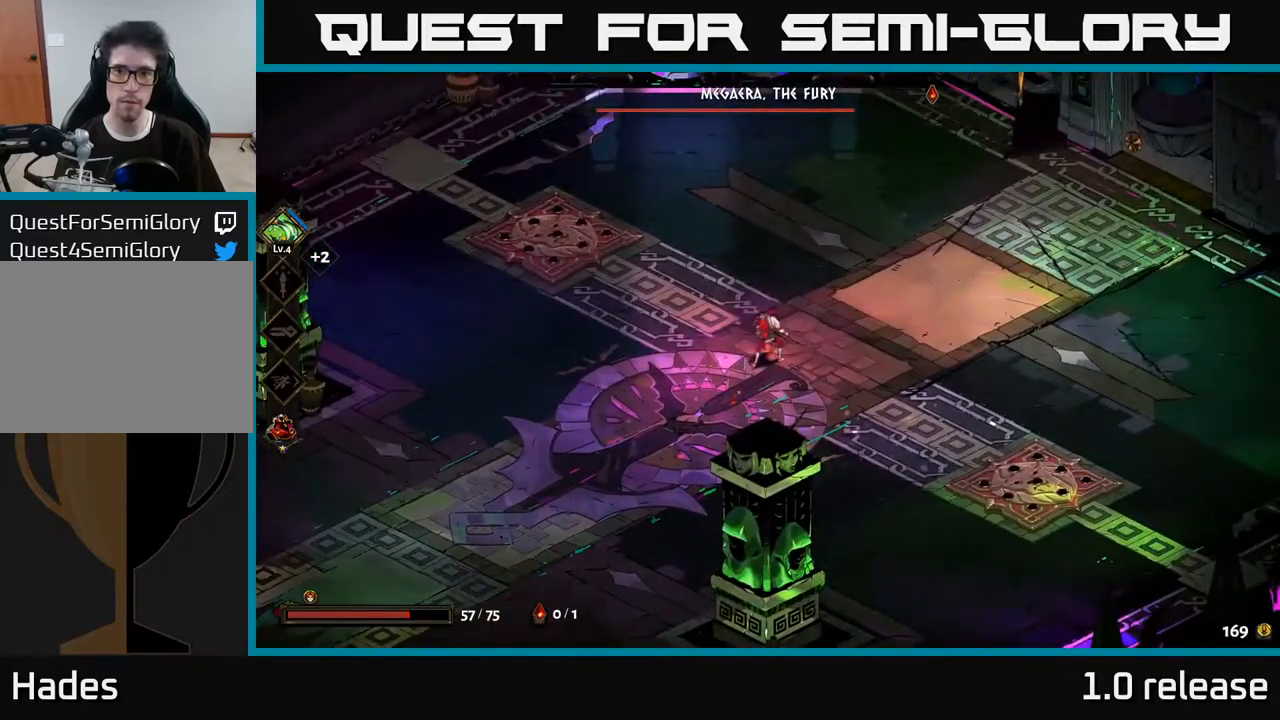
{"buttons": [], "left_stick": "down-left", "right_stick": "center", "events": [[467, "left_stick", "down-left"]]}
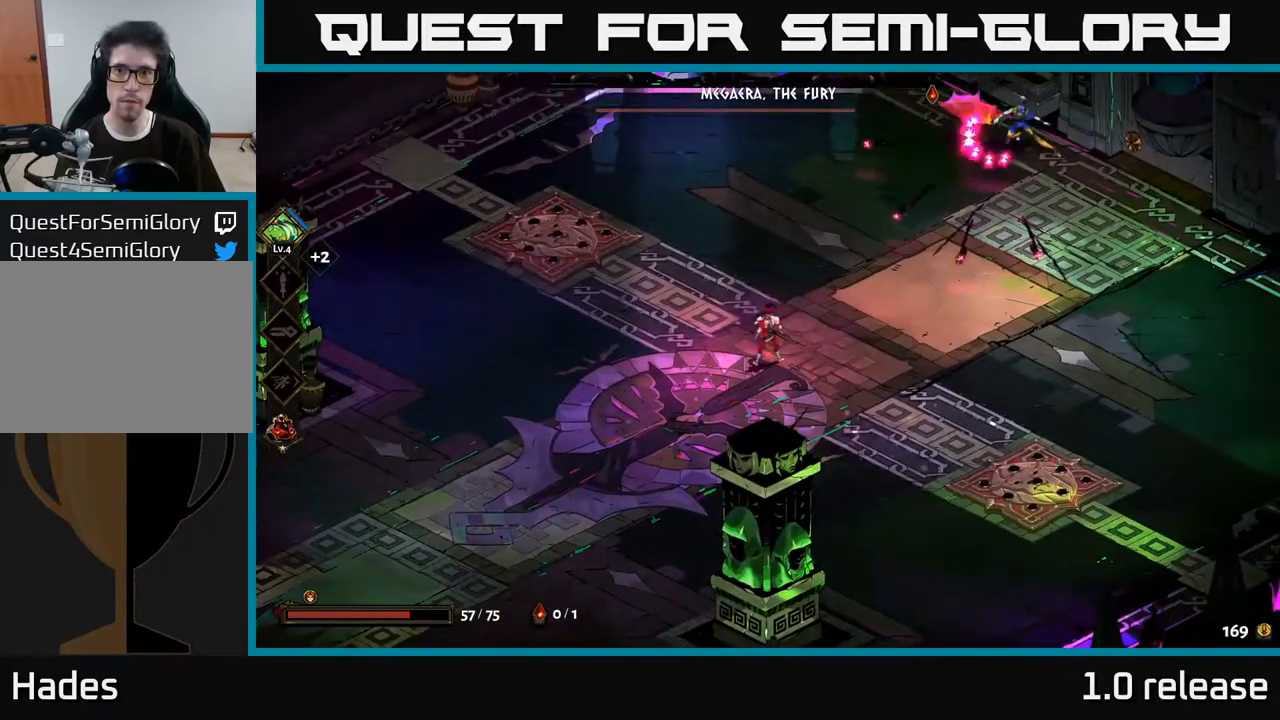
{"buttons": [], "left_stick": "up-left", "right_stick": "center", "events": [[67, "A", "down"], [117, "left_stick", "left"], [200, "A", "up"], [400, "left_stick", "up-left"]]}
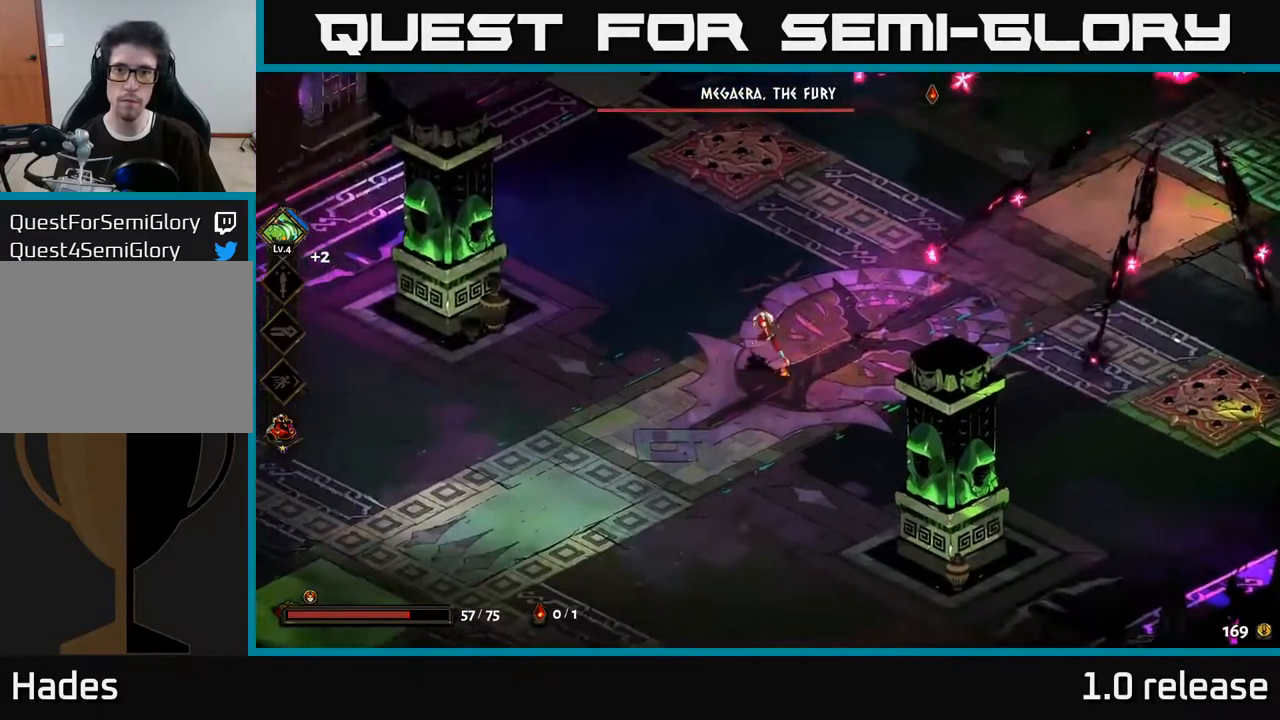
{"buttons": [], "left_stick": "center", "right_stick": "center", "events": [[250, "left_stick", "center"]]}
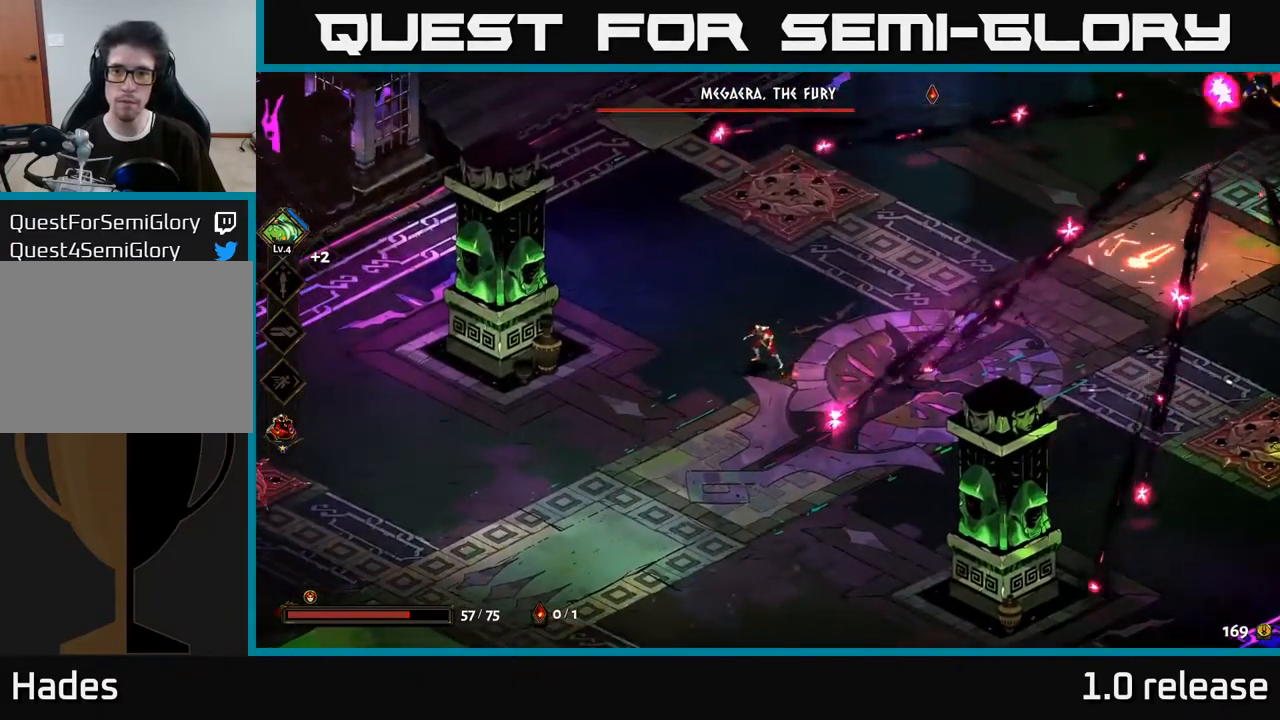
{"buttons": [], "left_stick": "center", "right_stick": "center", "events": []}
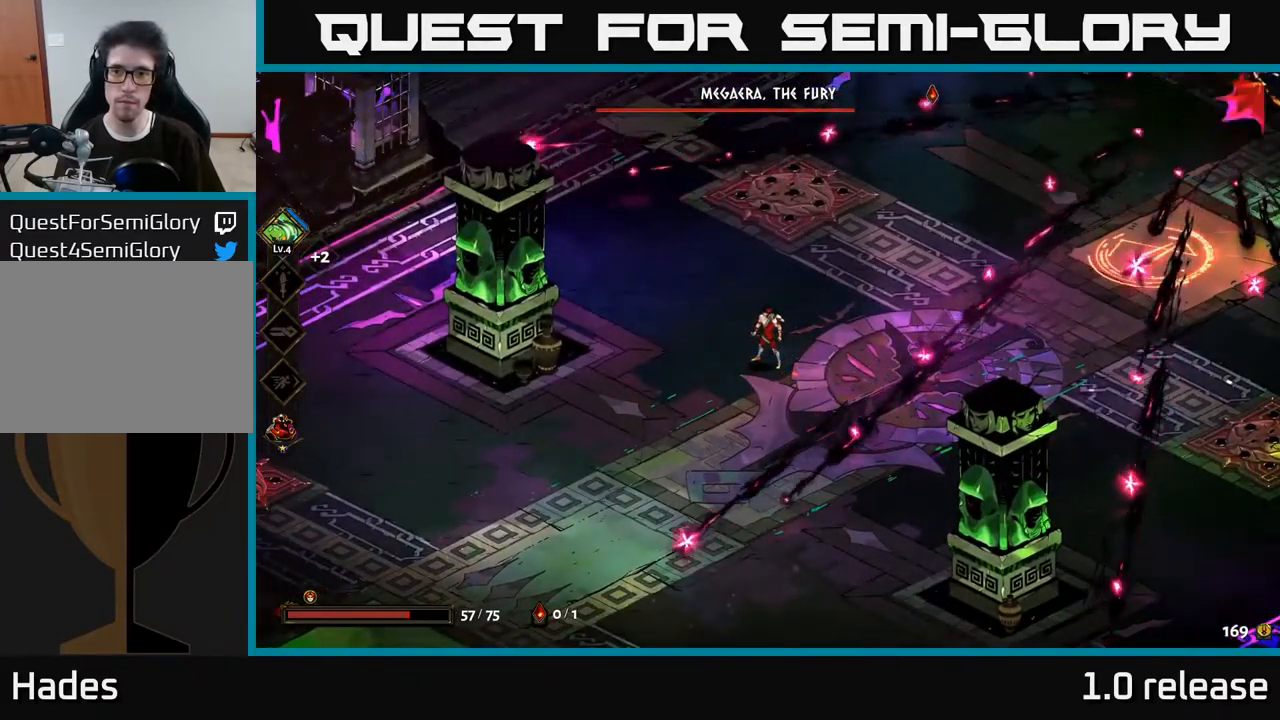
{"buttons": [], "left_stick": "down-right", "right_stick": "center", "events": [[17, "left_stick", "up-right"], [250, "left_stick", "right"], [350, "left_stick", "down-right"]]}
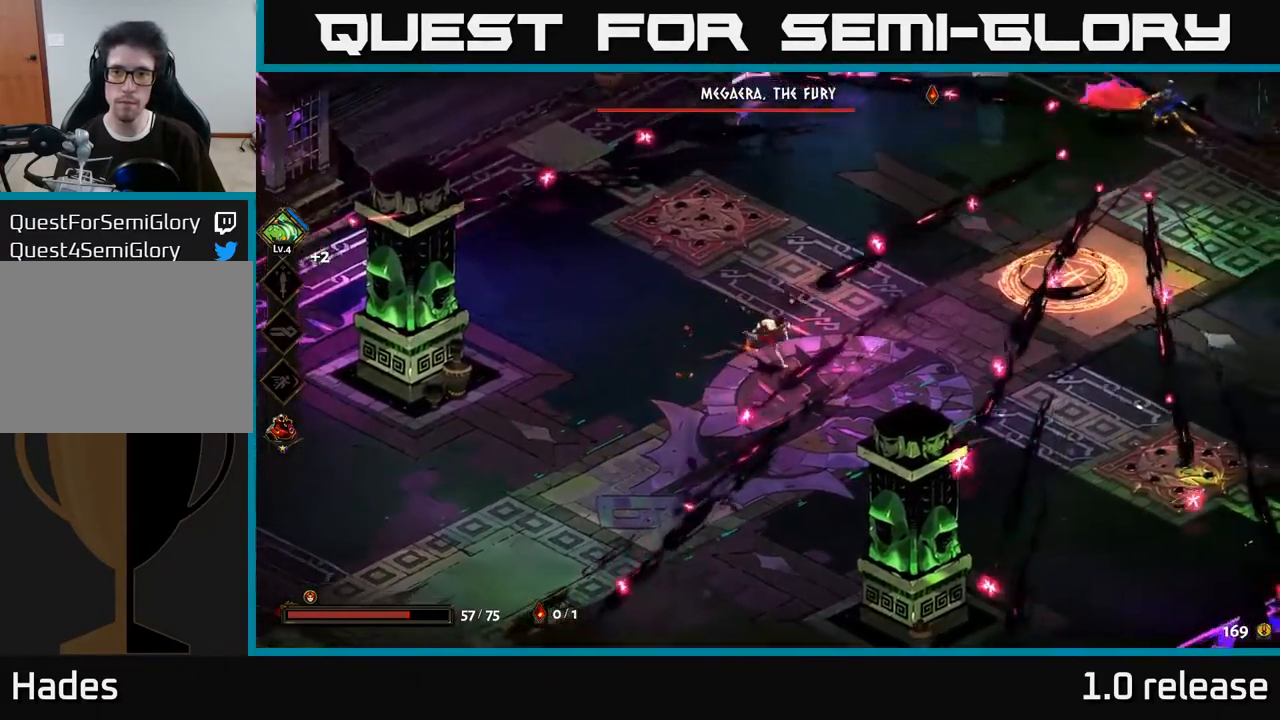
{"buttons": [], "left_stick": "up-right", "right_stick": "center", "events": [[250, "left_stick", "right"], [350, "left_stick", "up-right"]]}
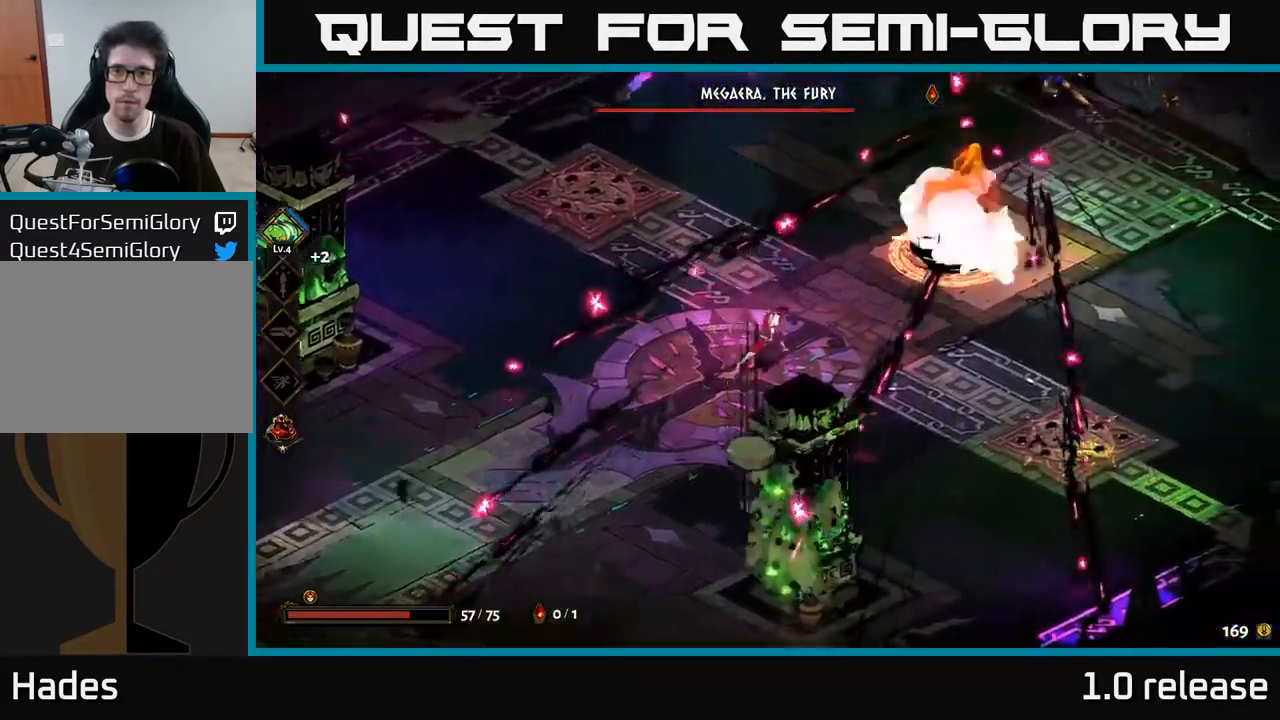
{"buttons": [], "left_stick": "down-left", "right_stick": "center", "events": [[117, "left_stick", "up"], [350, "left_stick", "left"], [417, "left_stick", "down-left"]]}
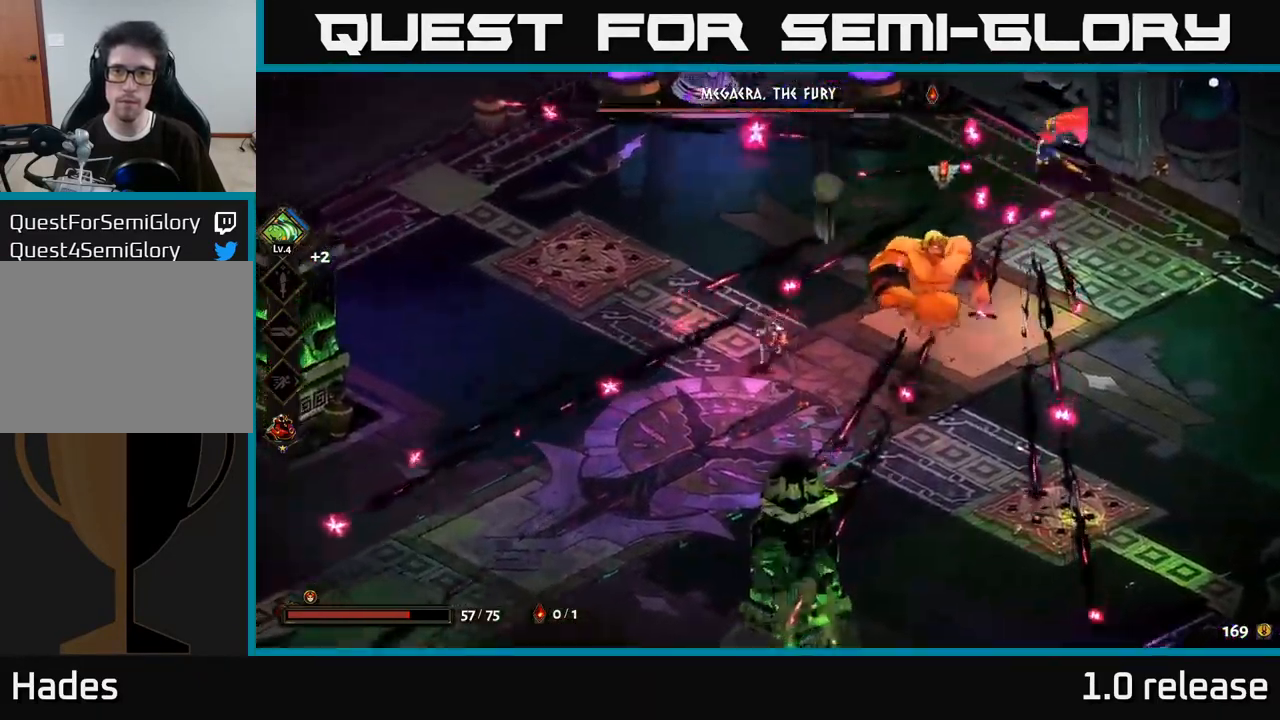
{"buttons": ["A"], "left_stick": "up-right", "right_stick": "center", "events": [[67, "left_stick", "down"], [367, "left_stick", "right"], [434, "left_stick", "up-right"], [450, "A", "down"]]}
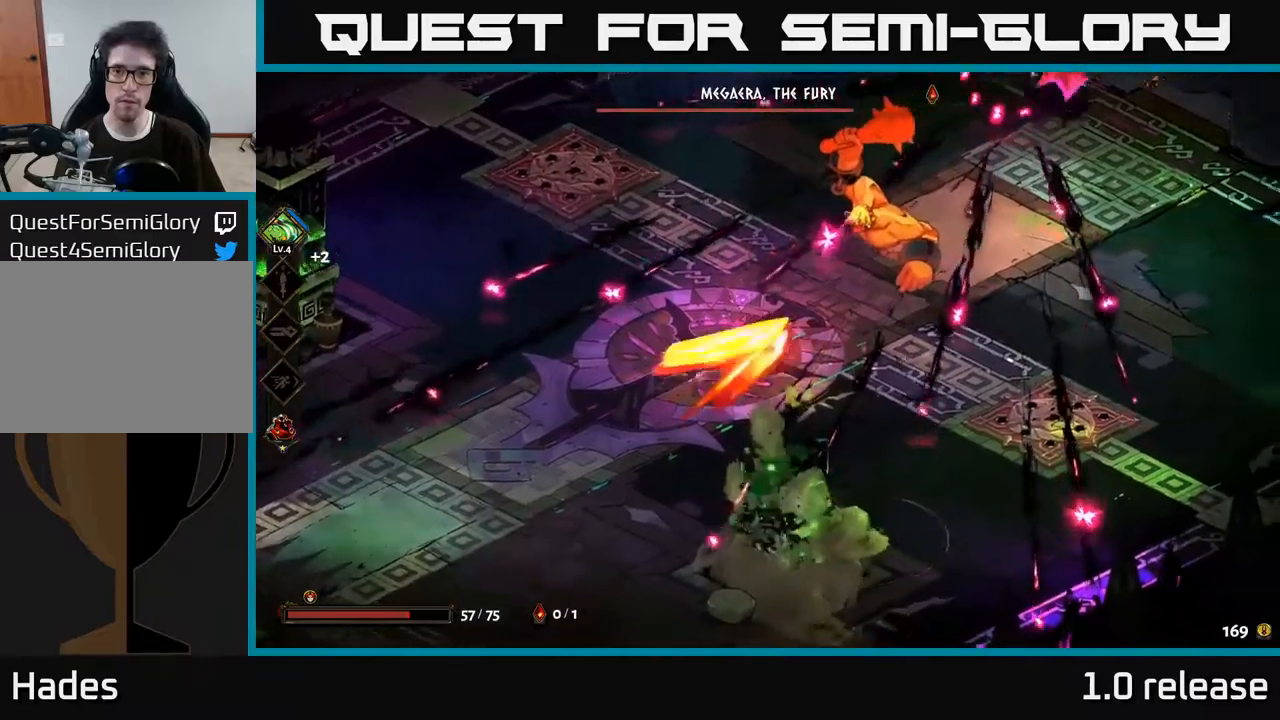
{"buttons": [], "left_stick": "up-right", "right_stick": "center", "events": [[34, "X", "down"], [84, "A", "up"], [117, "A", "down"], [117, "X", "up"], [150, "A", "up"], [184, "A", "down"], [217, "X", "down"], [300, "X", "up"], [317, "A", "up"], [367, "A", "down"], [384, "X", "down"], [450, "X", "up"], [500, "A", "up"]]}
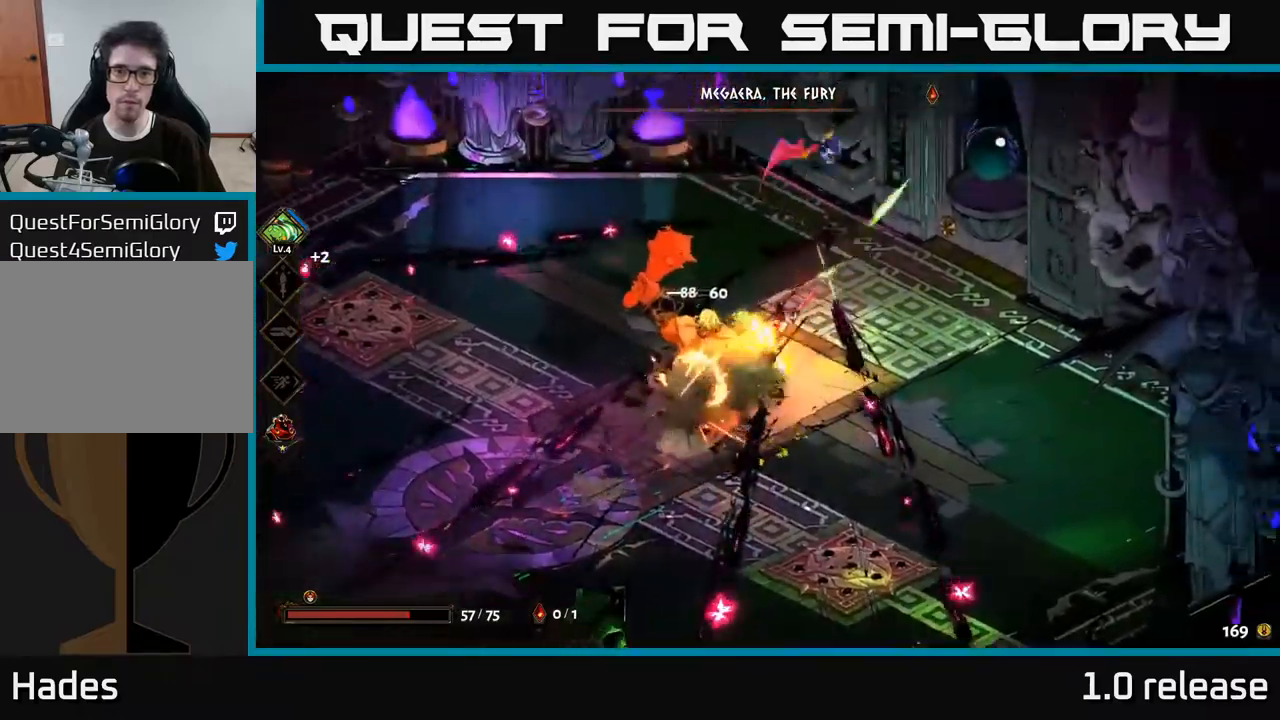
{"buttons": ["Y"], "left_stick": "up-right", "right_stick": "center", "events": [[50, "A", "down"], [67, "X", "down"], [134, "X", "up"], [150, "A", "up"], [167, "left_stick", "up"], [234, "X", "down"], [284, "left_stick", "up-left"], [317, "X", "up"], [467, "left_stick", "up-right"], [500, "Y", "down"]]}
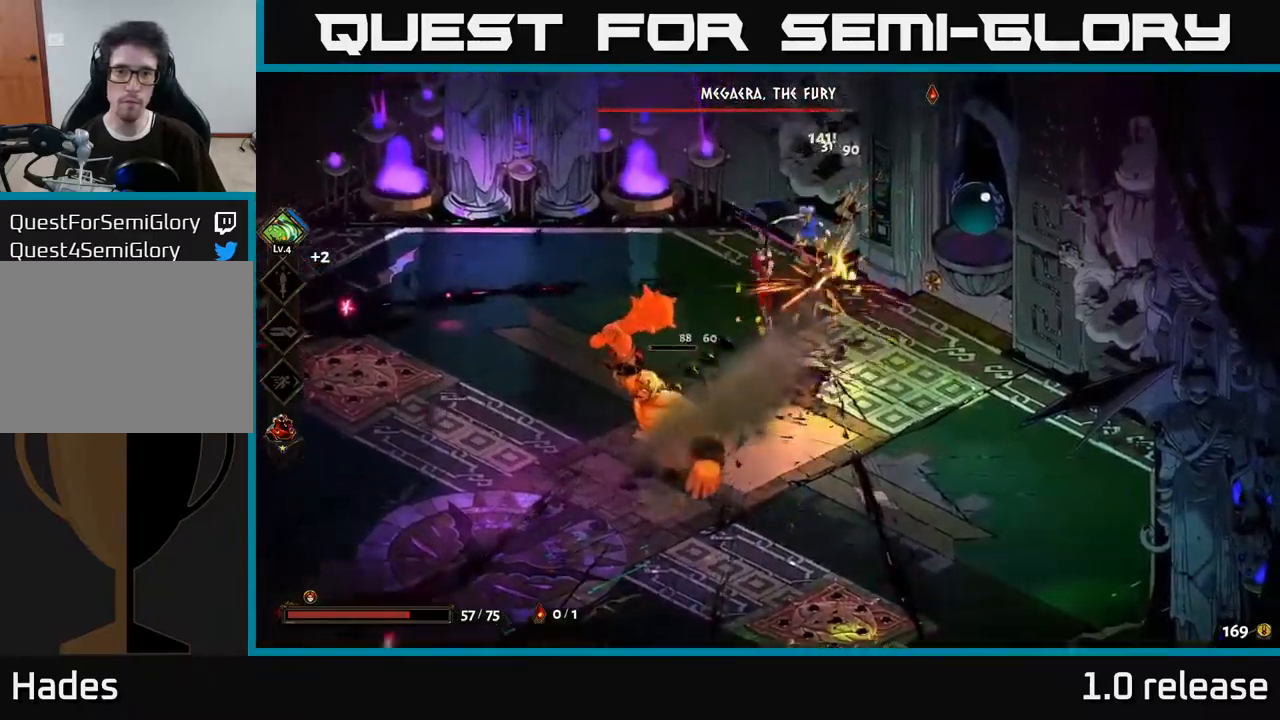
{"buttons": [], "left_stick": "left", "right_stick": "center", "events": [[100, "Y", "up"], [250, "left_stick", "center"], [500, "left_stick", "left"]]}
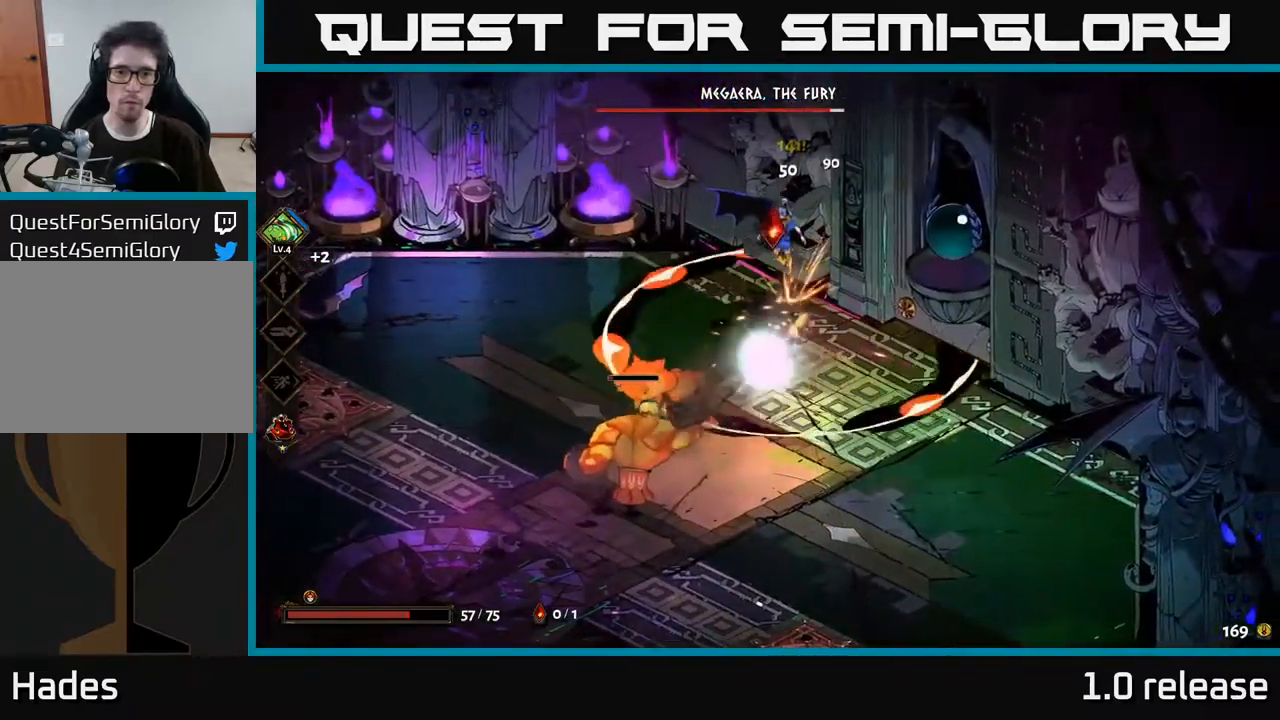
{"buttons": ["A", "X"], "left_stick": "down-left", "right_stick": "center", "events": [[84, "A", "down"], [117, "X", "down"], [217, "X", "up"], [234, "A", "up"], [267, "left_stick", "down-left"], [284, "A", "down"], [300, "X", "down"], [384, "X", "up"], [467, "X", "down"]]}
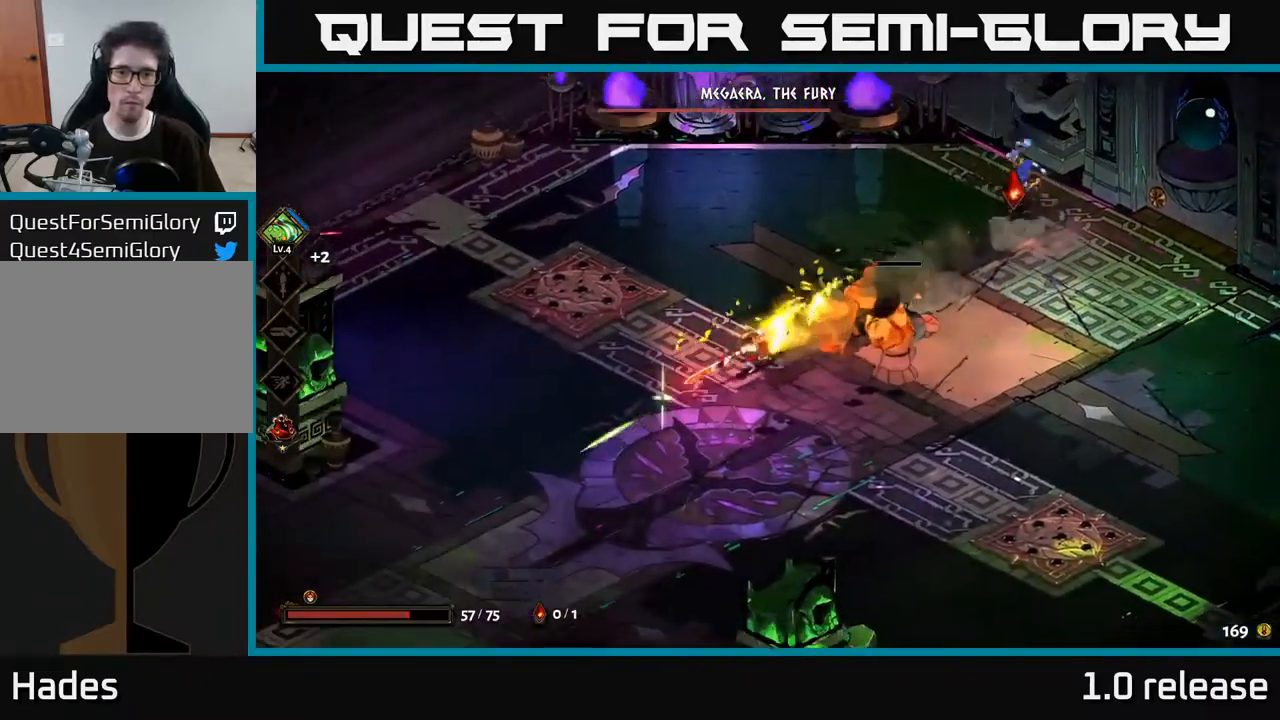
{"buttons": [], "left_stick": "down-left", "right_stick": "center", "events": [[17, "A", "up"], [67, "X", "up"], [67, "left_stick", "down"], [167, "left_stick", "down-left"]]}
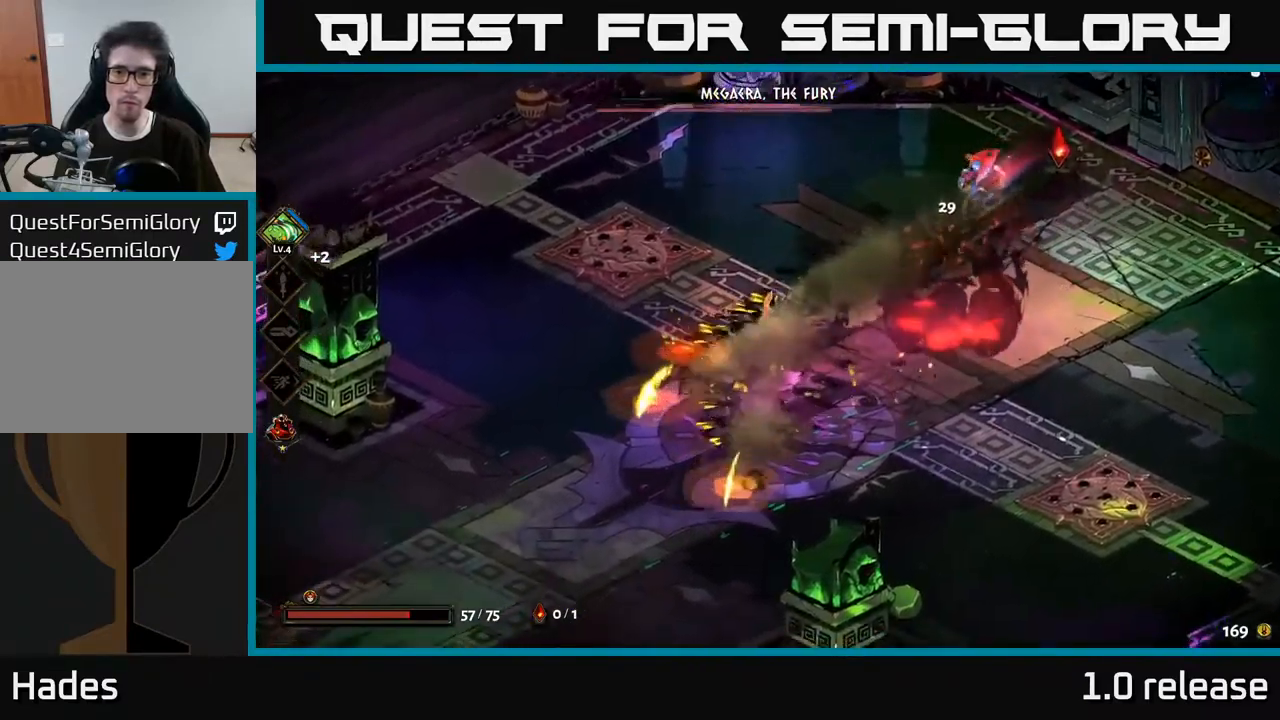
{"buttons": ["A", "X"], "left_stick": "up-right", "right_stick": "center", "events": [[100, "left_stick", "down-right"], [150, "left_stick", "right"], [284, "left_stick", "up-right"], [400, "A", "down"], [450, "X", "down"]]}
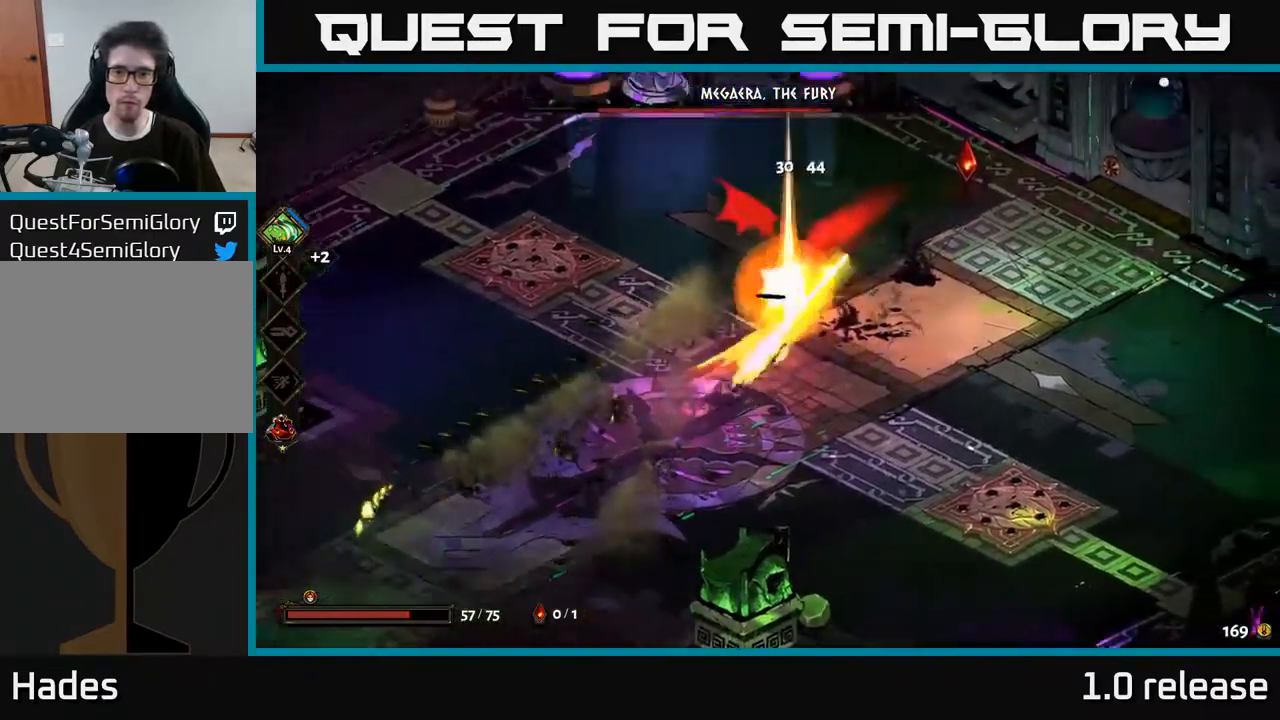
{"buttons": ["A"], "left_stick": "up-right", "right_stick": "center", "events": [[34, "A", "up"], [34, "X", "up"], [267, "A", "down"], [384, "A", "up"], [450, "A", "down"]]}
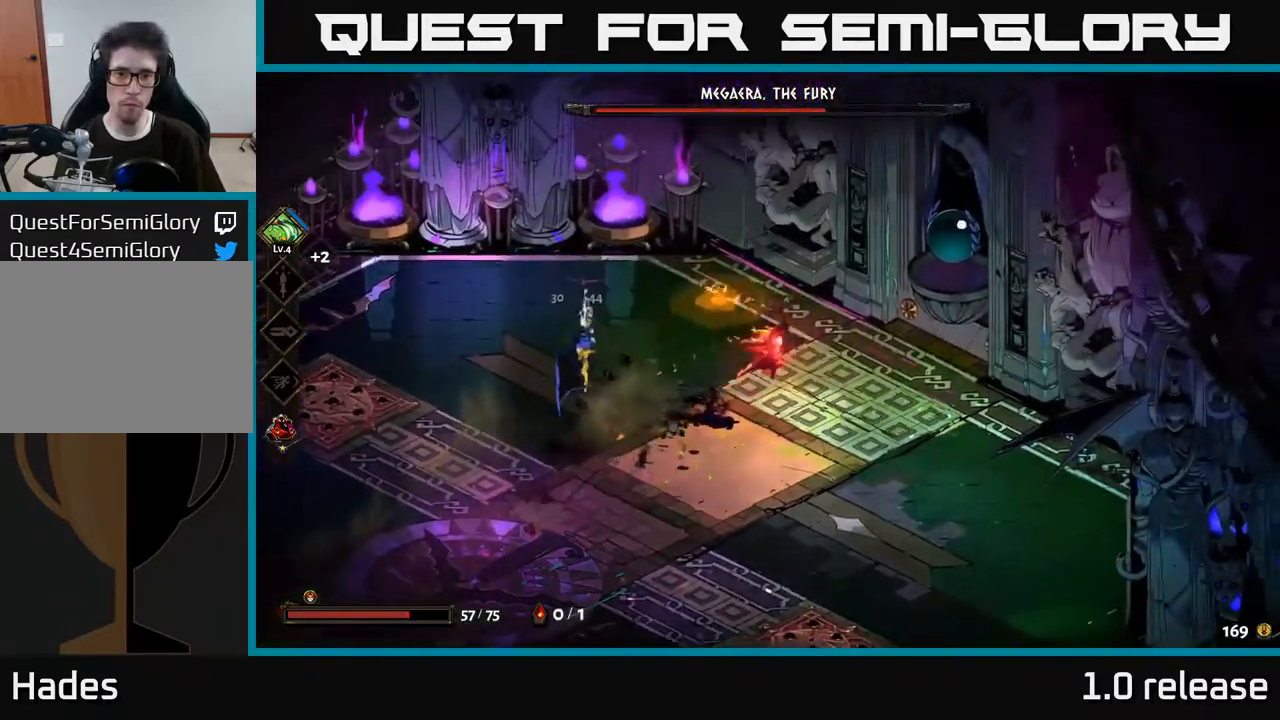
{"buttons": [], "left_stick": "down-right", "right_stick": "center", "events": [[84, "A", "up"], [167, "left_stick", "right"], [284, "left_stick", "down-right"]]}
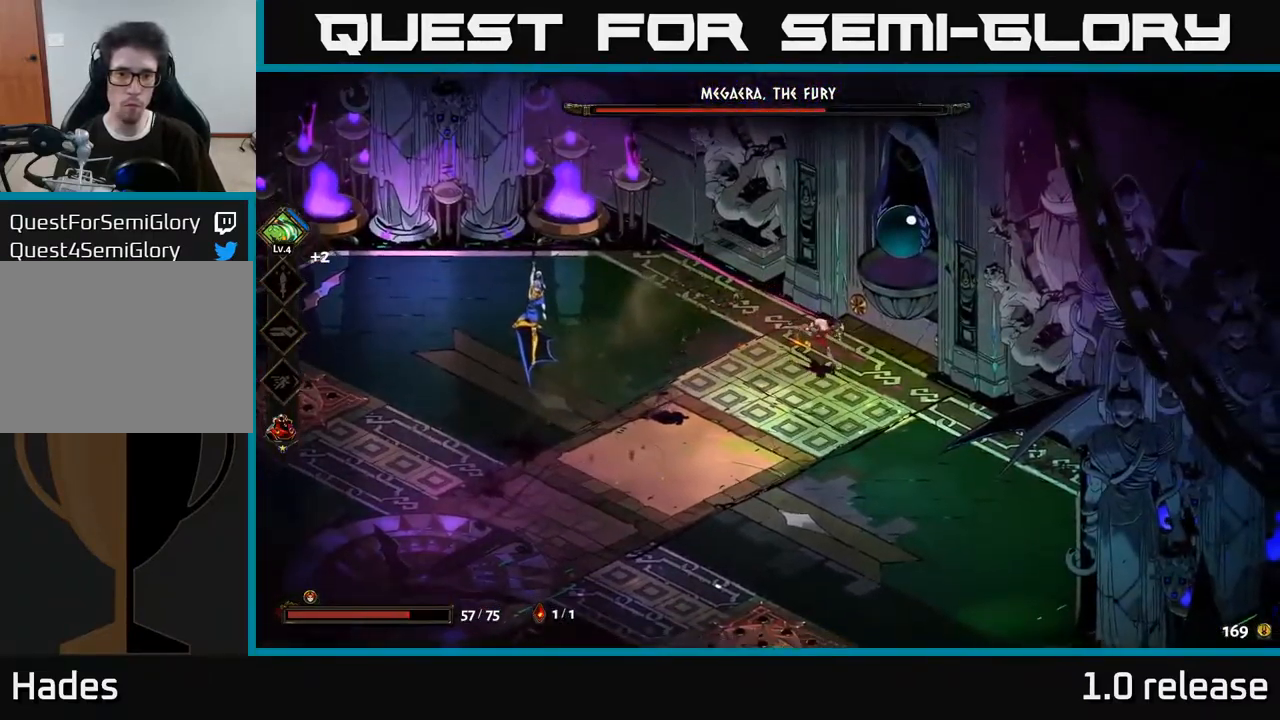
{"buttons": [], "left_stick": "left", "right_stick": "center", "events": [[250, "left_stick", "left"], [300, "B", "down"], [400, "B", "up"]]}
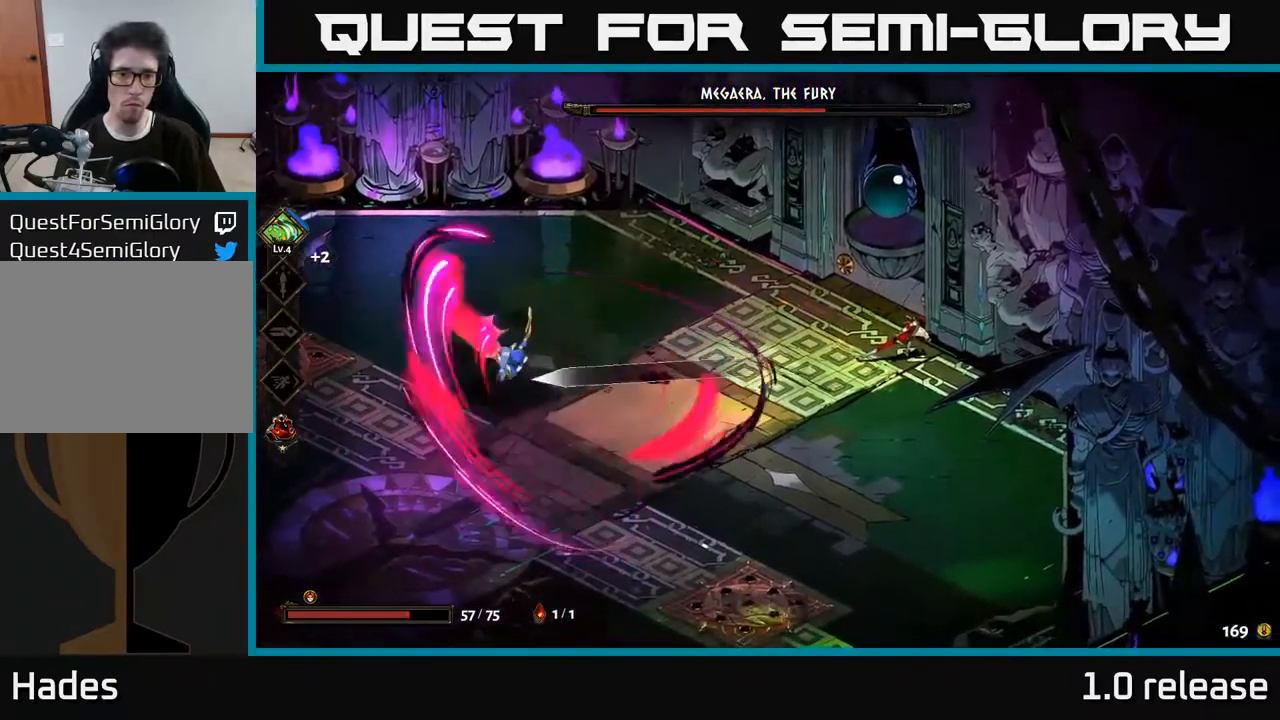
{"buttons": ["A", "X"], "left_stick": "left", "right_stick": "center", "events": [[267, "A", "down"], [367, "A", "up"], [417, "A", "down"], [434, "X", "down"]]}
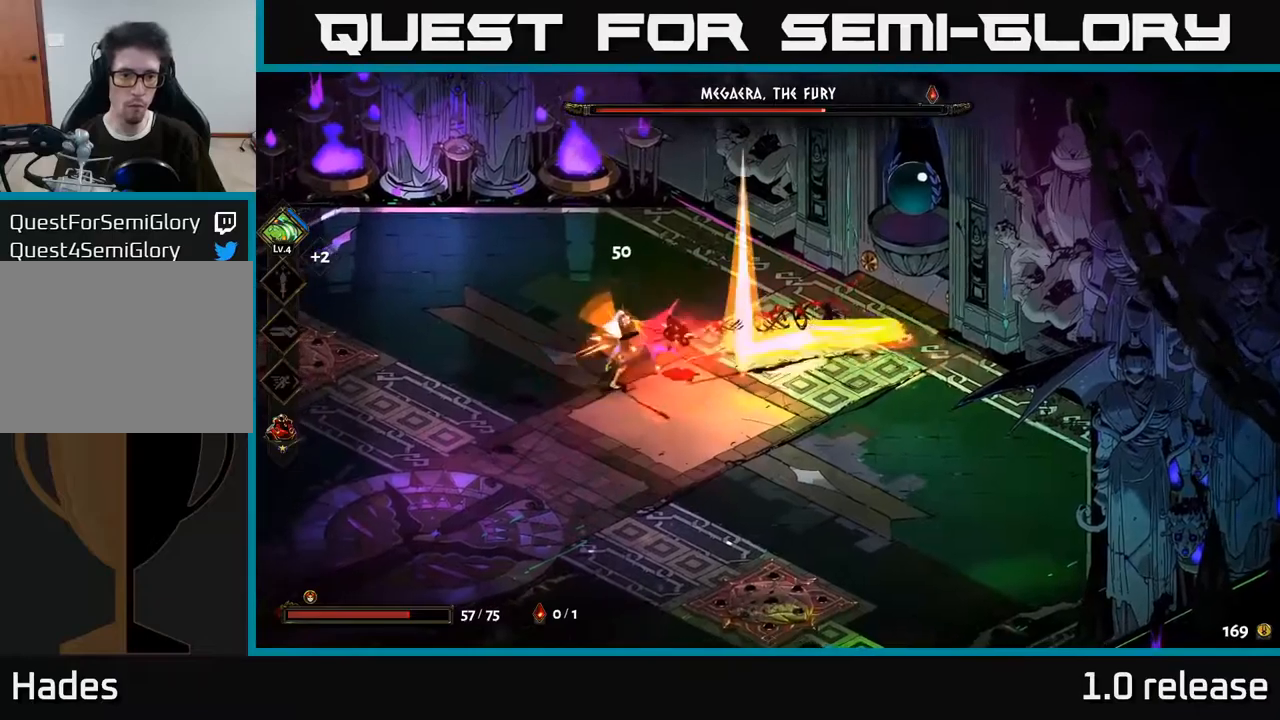
{"buttons": [], "left_stick": "left", "right_stick": "center", "events": [[67, "A", "up"], [67, "X", "up"], [150, "X", "down"], [183, "X", "up"], [300, "Y", "down"], [367, "Y", "up"]]}
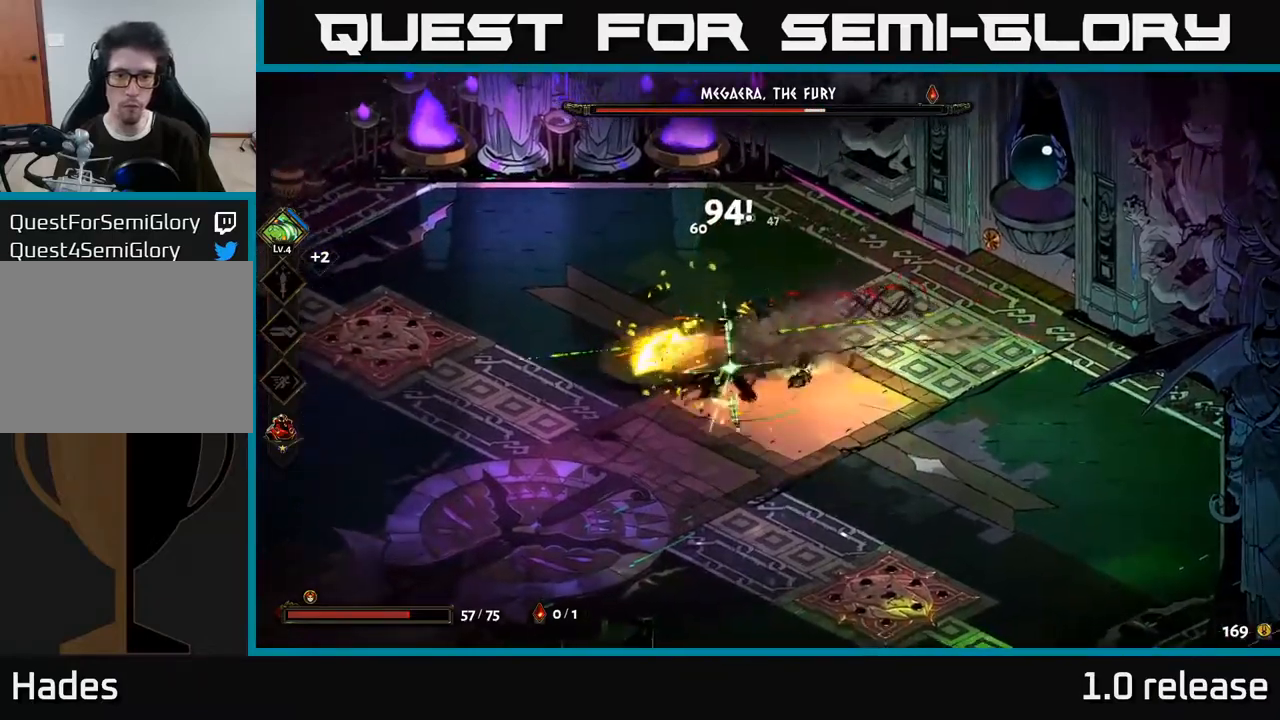
{"buttons": ["A", "X"], "left_stick": "left", "right_stick": "center", "events": [[233, "A", "down"], [283, "X", "down"], [367, "A", "up"], [367, "X", "up"], [417, "A", "down"], [433, "X", "down"]]}
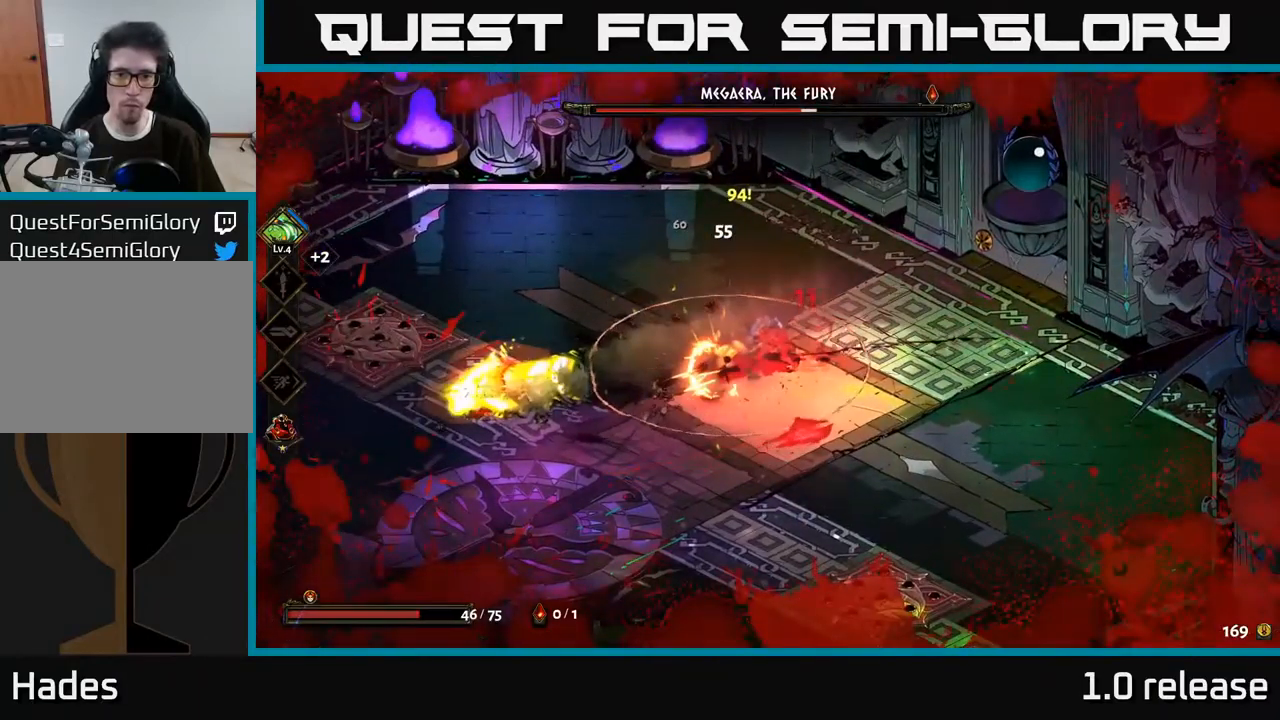
{"buttons": [], "left_stick": "right", "right_stick": "center", "events": [[17, "X", "up"], [33, "A", "up"], [83, "A", "down"], [100, "X", "down"], [183, "X", "up"], [200, "A", "up"], [250, "A", "down"], [283, "X", "down"], [350, "A", "up"], [367, "X", "up"], [417, "left_stick", "center"], [467, "left_stick", "right"]]}
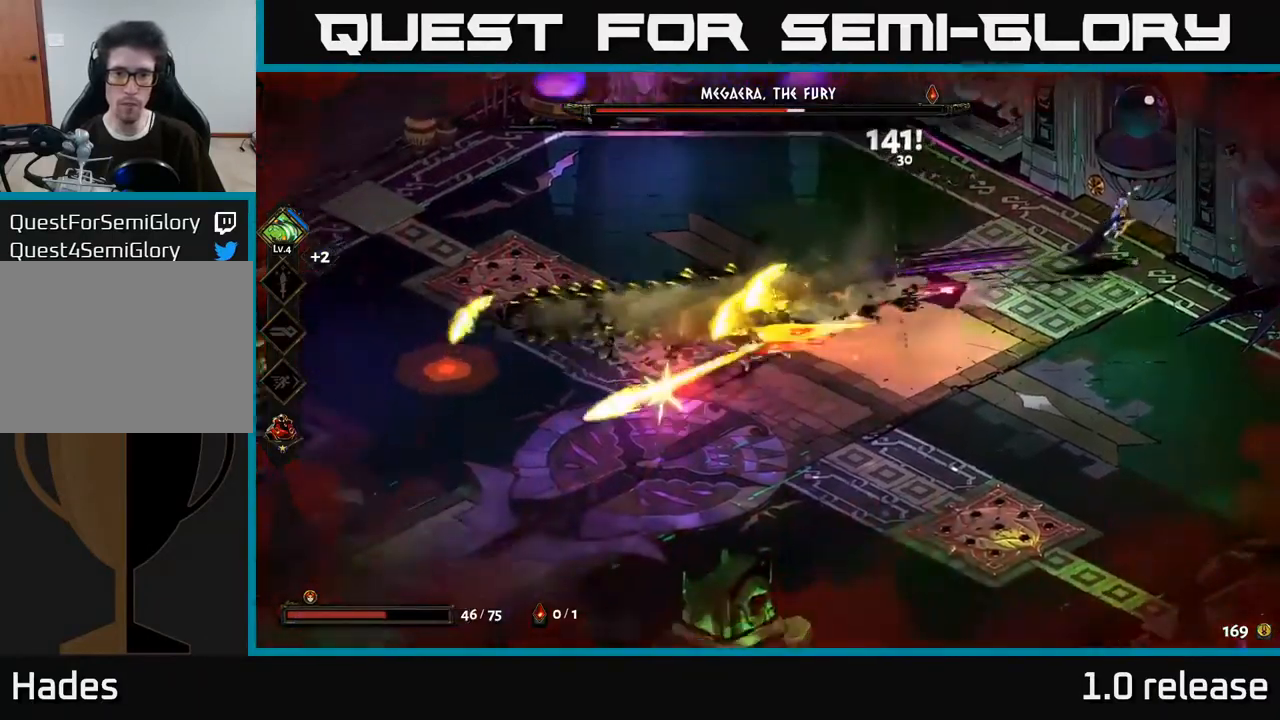
{"buttons": [], "left_stick": "right", "right_stick": "center", "events": [[317, "A", "down"], [417, "A", "up"]]}
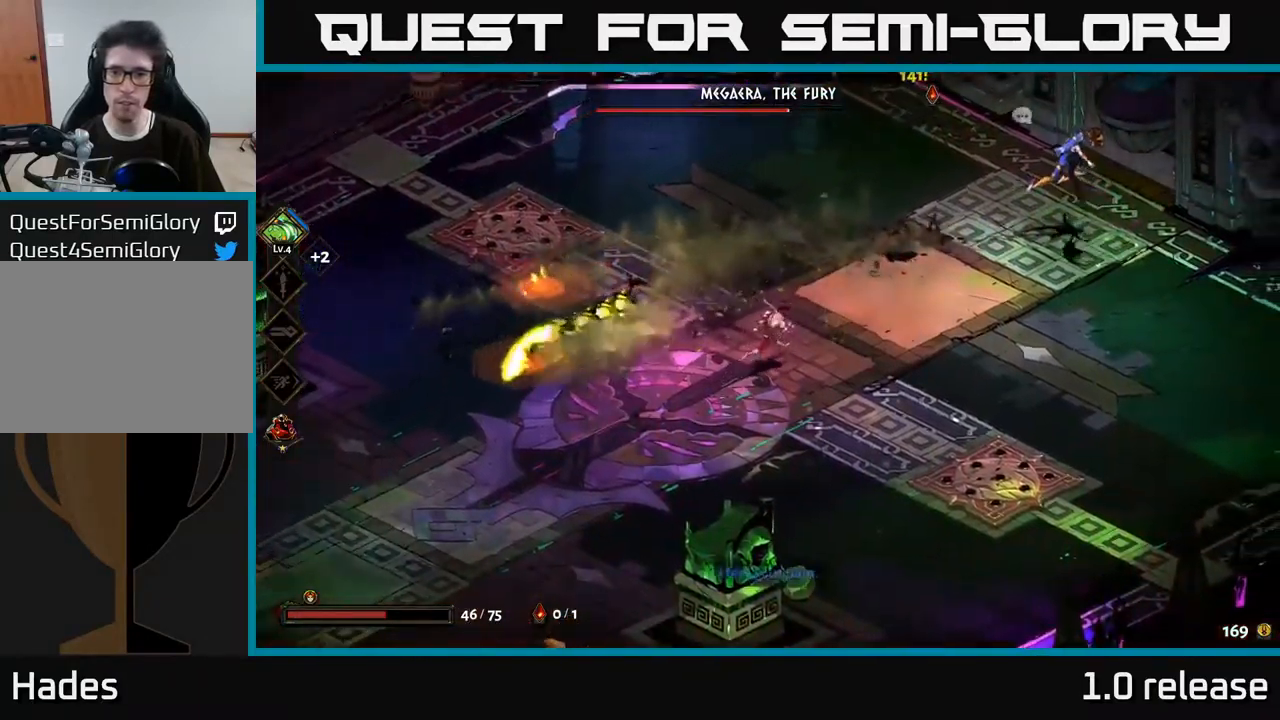
{"buttons": ["X"], "left_stick": "right", "right_stick": "center", "events": [[100, "A", "down"], [200, "A", "up"], [283, "A", "down"], [317, "X", "down"], [367, "A", "up"], [400, "X", "up"], [483, "X", "down"]]}
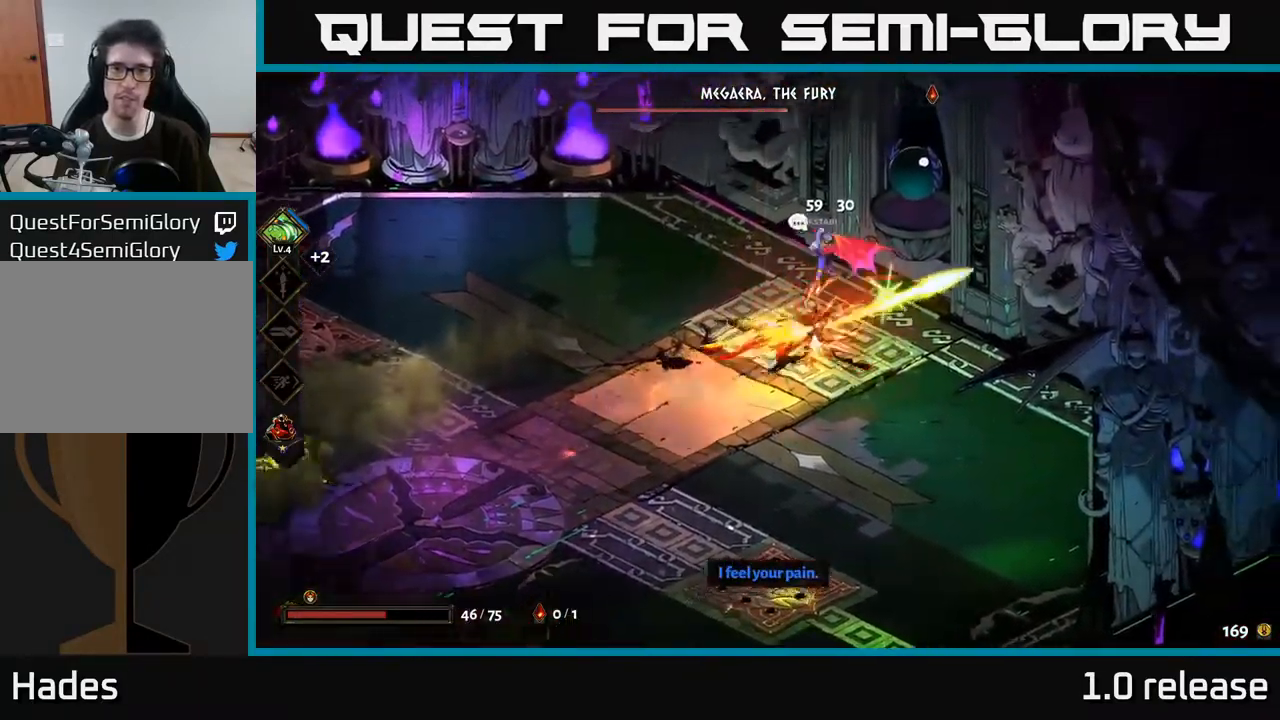
{"buttons": ["X"], "left_stick": "center", "right_stick": "center", "events": [[50, "X", "up"], [50, "left_stick", "center"], [133, "X", "down"], [233, "X", "up"], [317, "X", "down"], [417, "X", "up"], [500, "X", "down"]]}
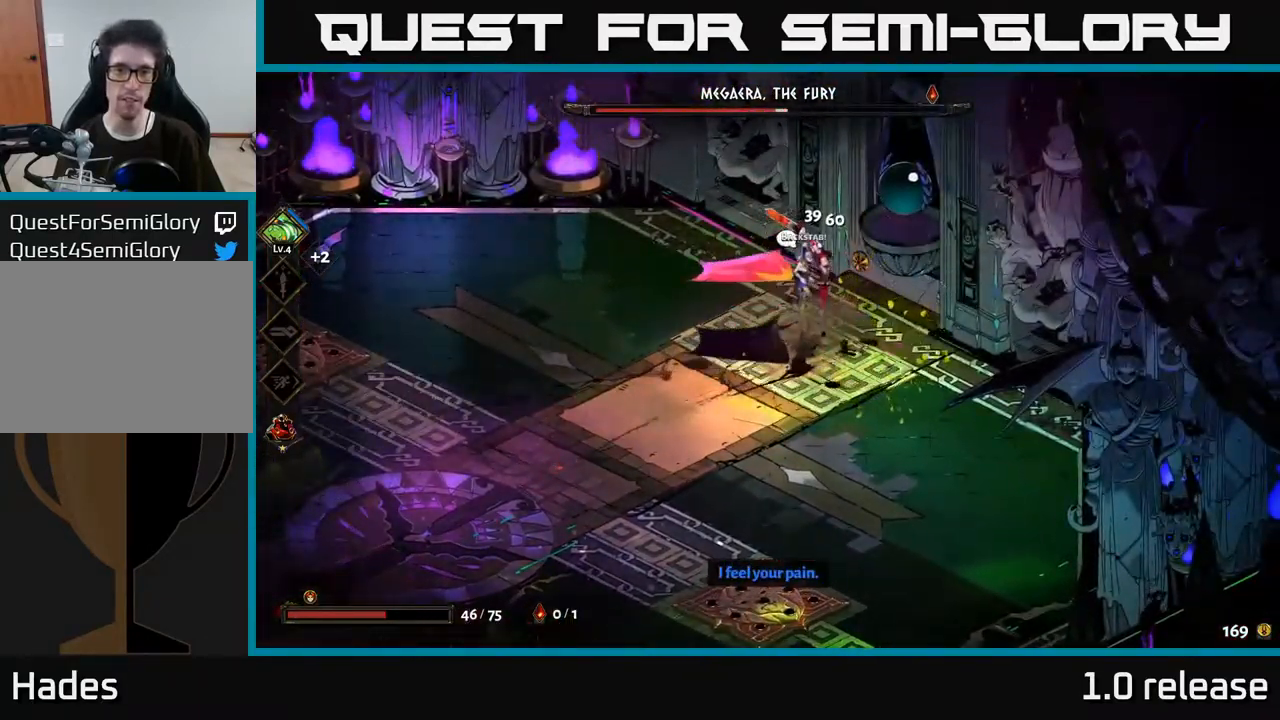
{"buttons": [], "left_stick": "left", "right_stick": "center", "events": [[117, "X", "up"], [217, "left_stick", "left"], [300, "left_stick", "down-left"], [317, "A", "down"], [350, "X", "down"], [417, "A", "up"], [433, "X", "up"], [500, "left_stick", "left"]]}
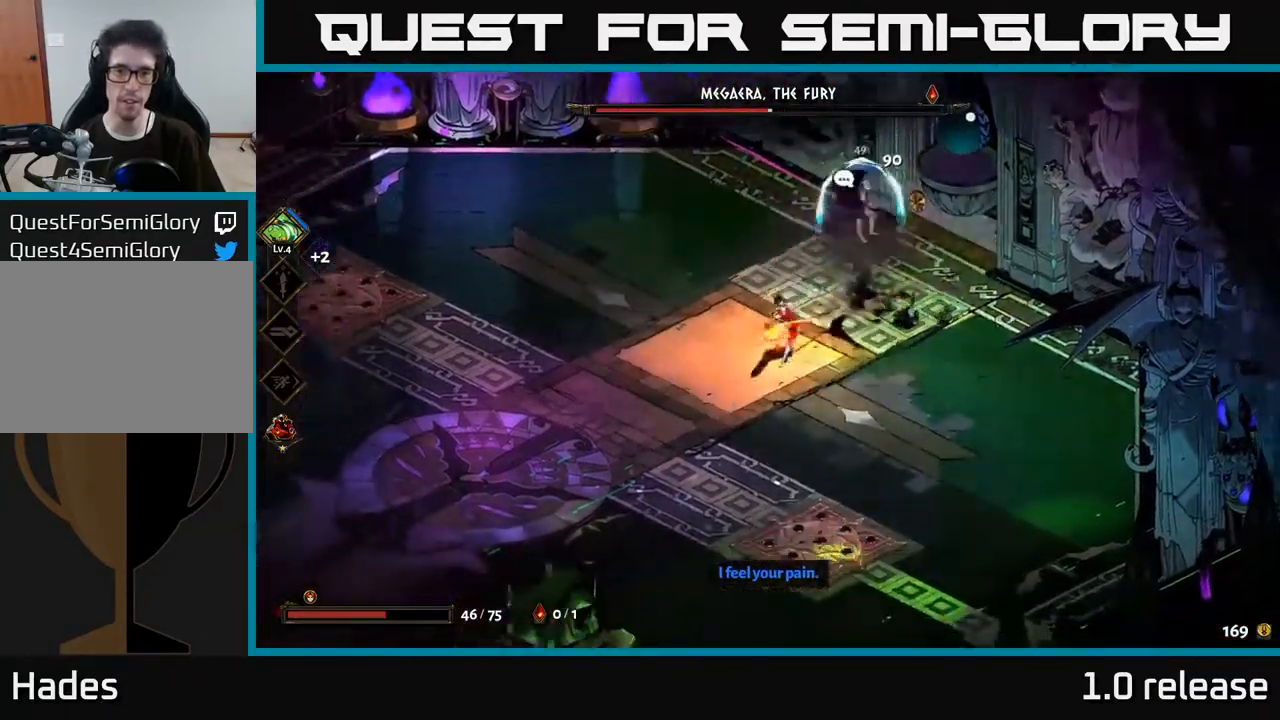
{"buttons": [], "left_stick": "down-left", "right_stick": "center", "events": [[17, "A", "down"], [17, "X", "down"], [100, "X", "up"], [150, "A", "up"], [450, "left_stick", "down-left"]]}